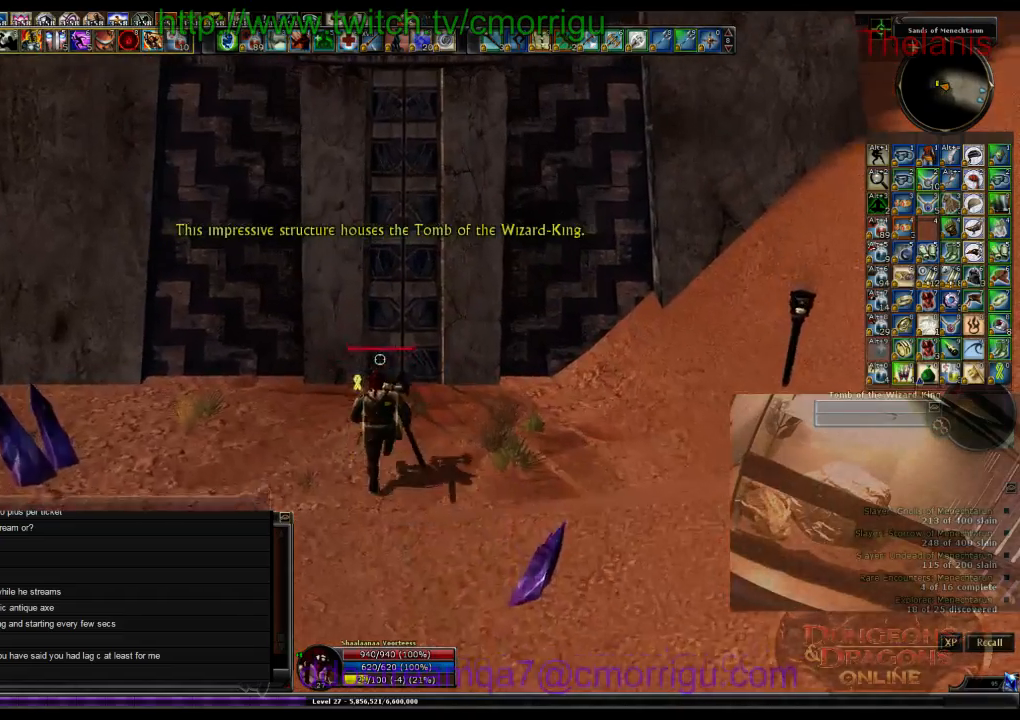
Gameplay with keyboard; each line is a JSON object with the keys held at the frame after it. "events" lists presses ("down") and releases ("up") of ".", "/", "0", "1", "2", "3", "4", "5", "6", "7", "8", "9", "a", "b", "backslash", "backspace", "c", "caps_lock", "comma", "ctrl_l", "ctrl_r", "d", "e", "equals", "escape", "f", "f1", "f10", "f11", "f12", "f2", "f3", "f4", "f5", "f6", "f7", "f8", "f9", "g", "h", "i", "j", "k", "l", "lbracket", "m", "minus", "n", "o", "p", "q", "quote", "r", "rbracket", "return", "s", "semicolon", "shift_l", "shift_r", "space", "t", "tab", "tilde", "u", "v", "w", "x", "y" and "z" between this image and that frame as [ms after this image, input, new state], when the widget could be followed in between. No other keys are recorded. Mouse input is not recorded.
{"keys": [], "events": [[67, "s", "down"], [167, "s", "up"]]}
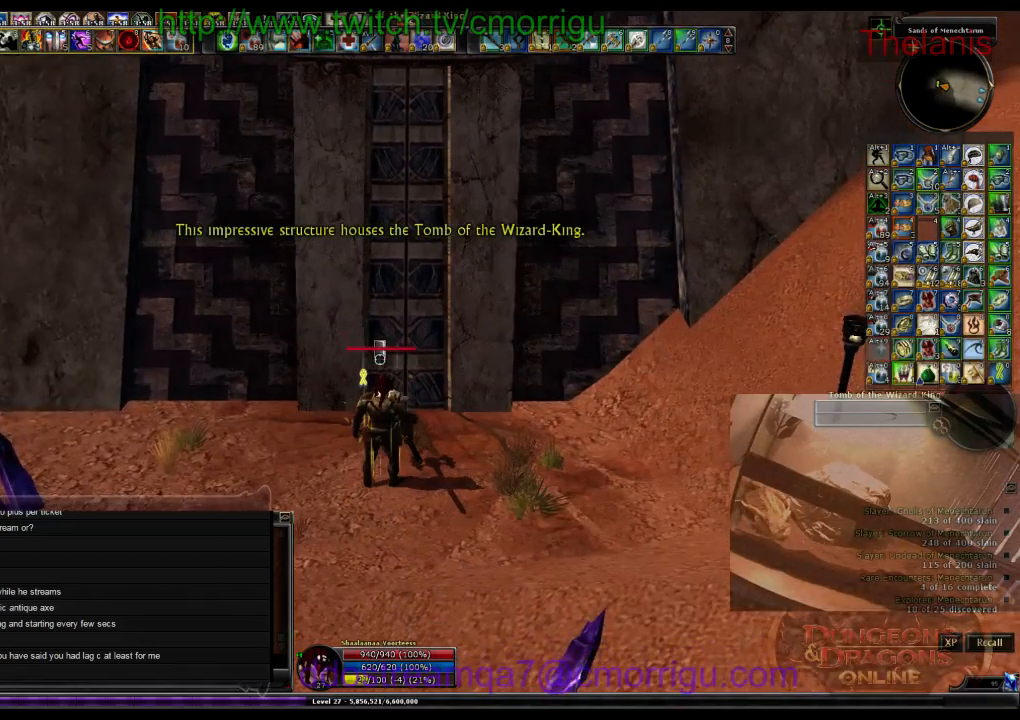
{"keys": [], "events": []}
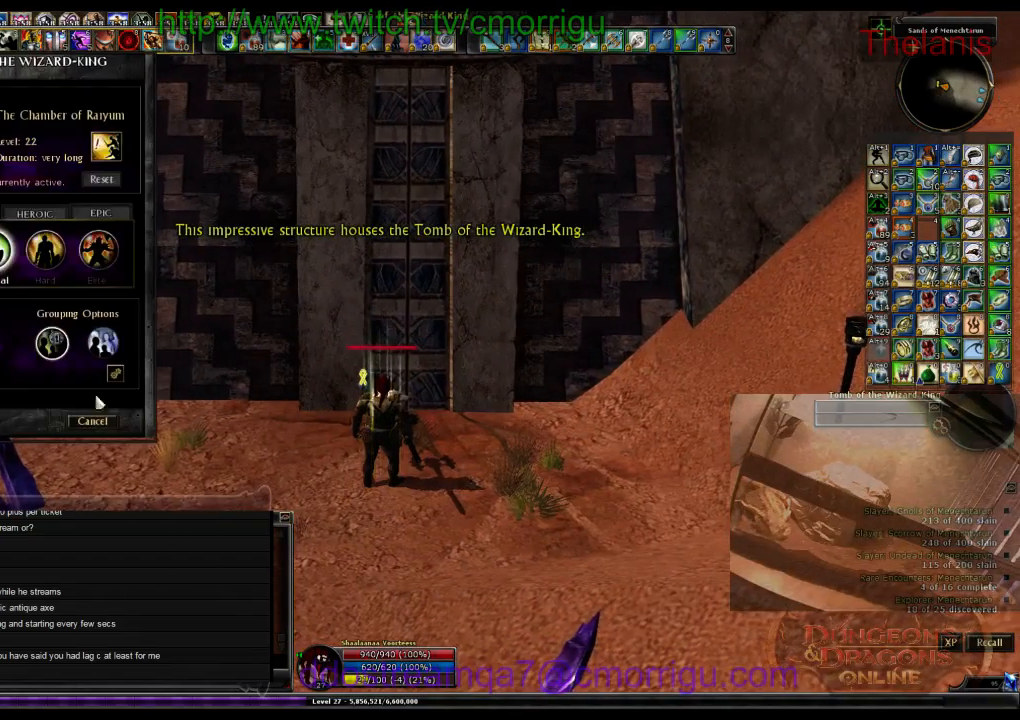
{"keys": [], "events": []}
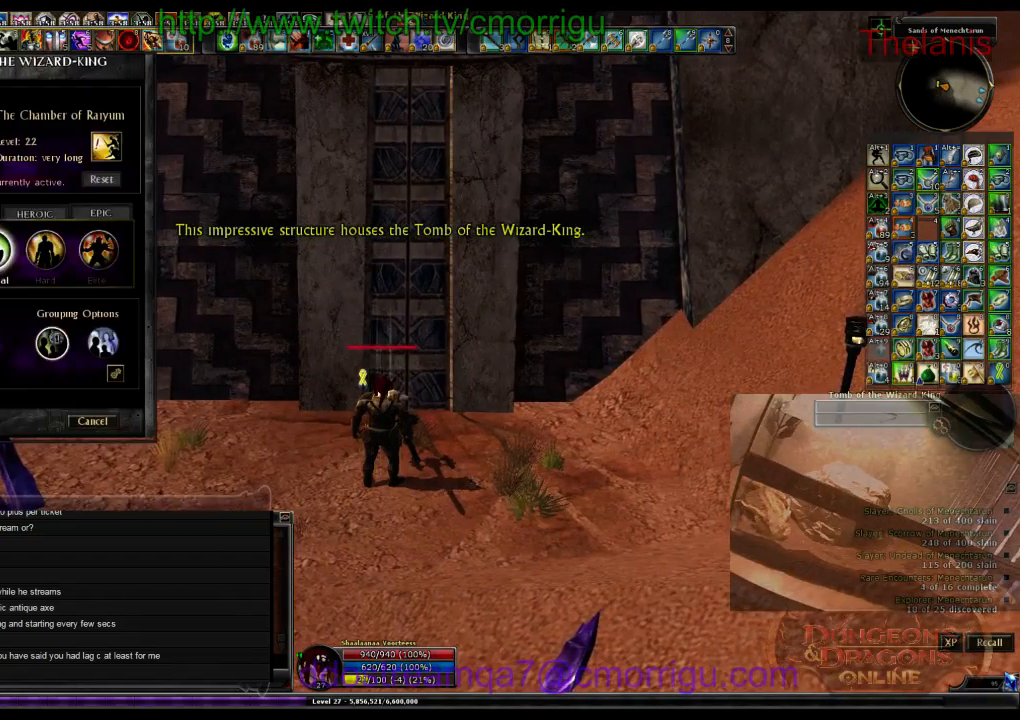
{"keys": [], "events": []}
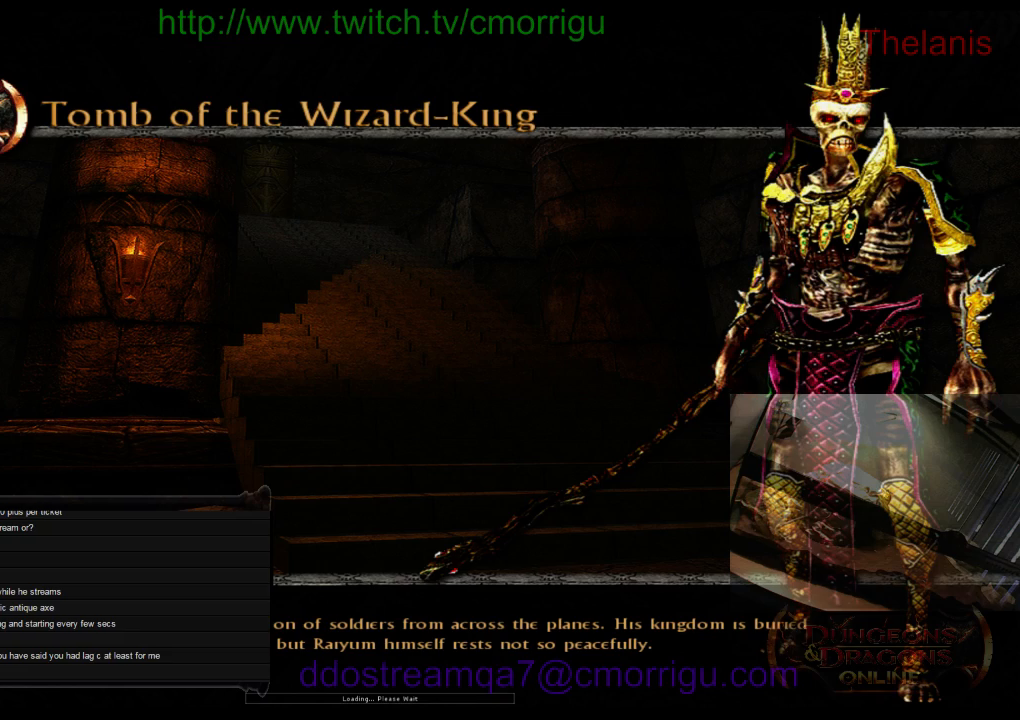
{"keys": [], "events": []}
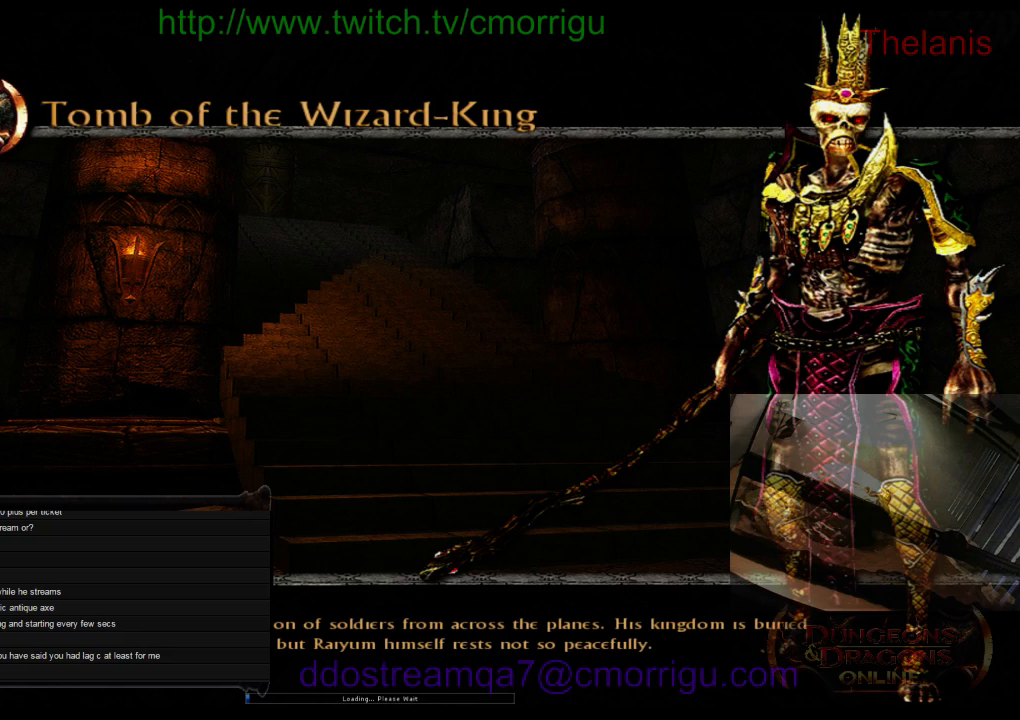
{"keys": [], "events": []}
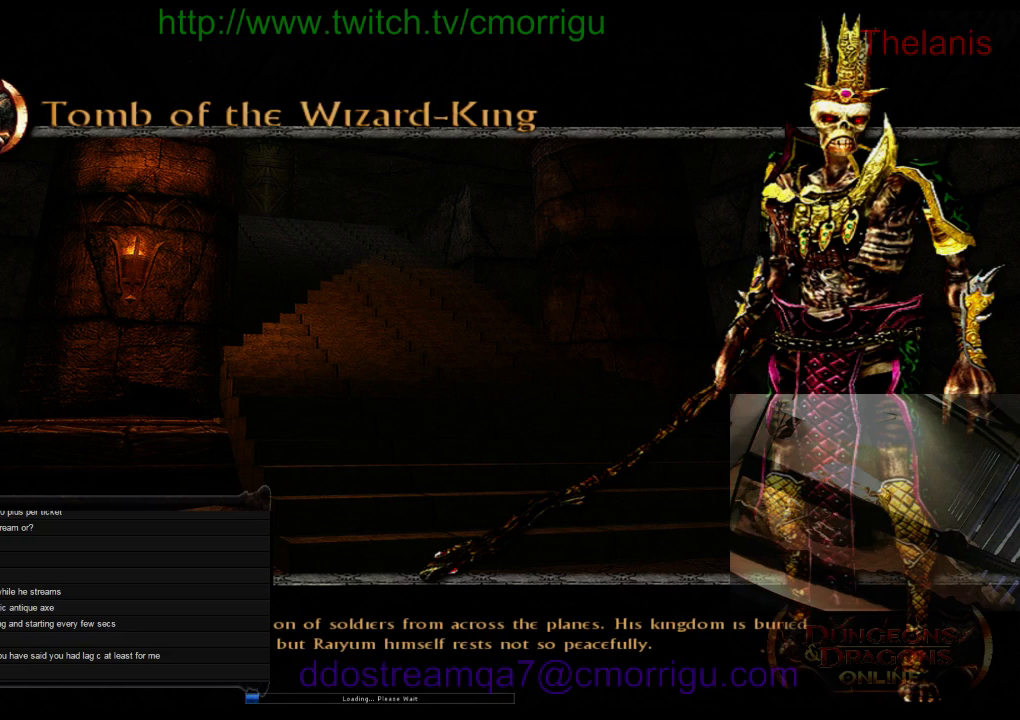
{"keys": [], "events": []}
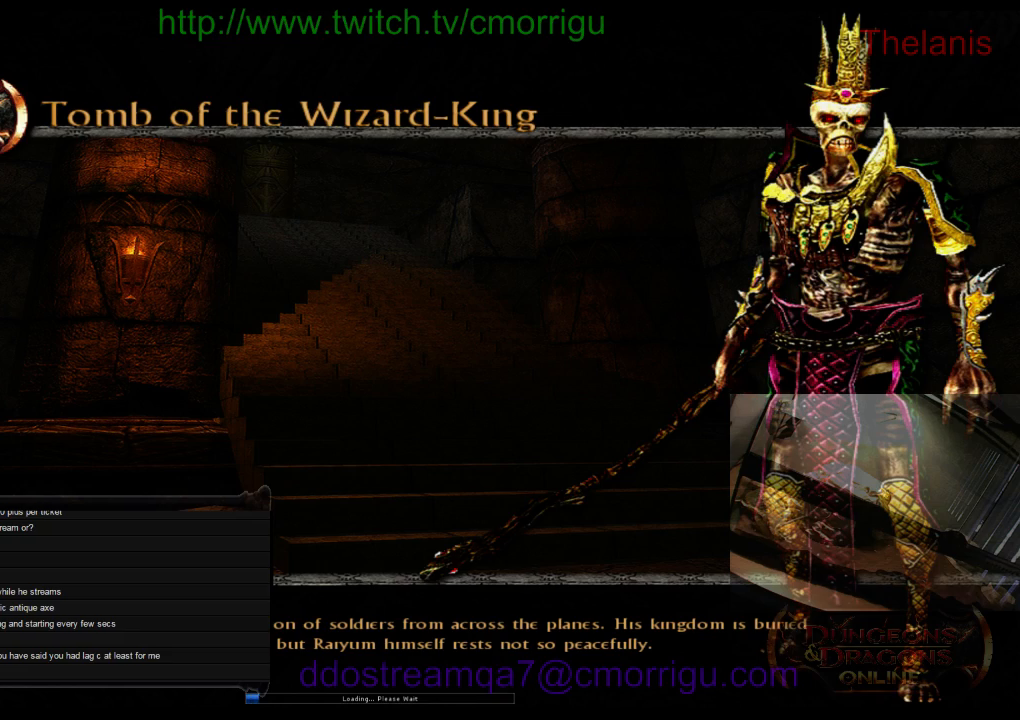
{"keys": [], "events": []}
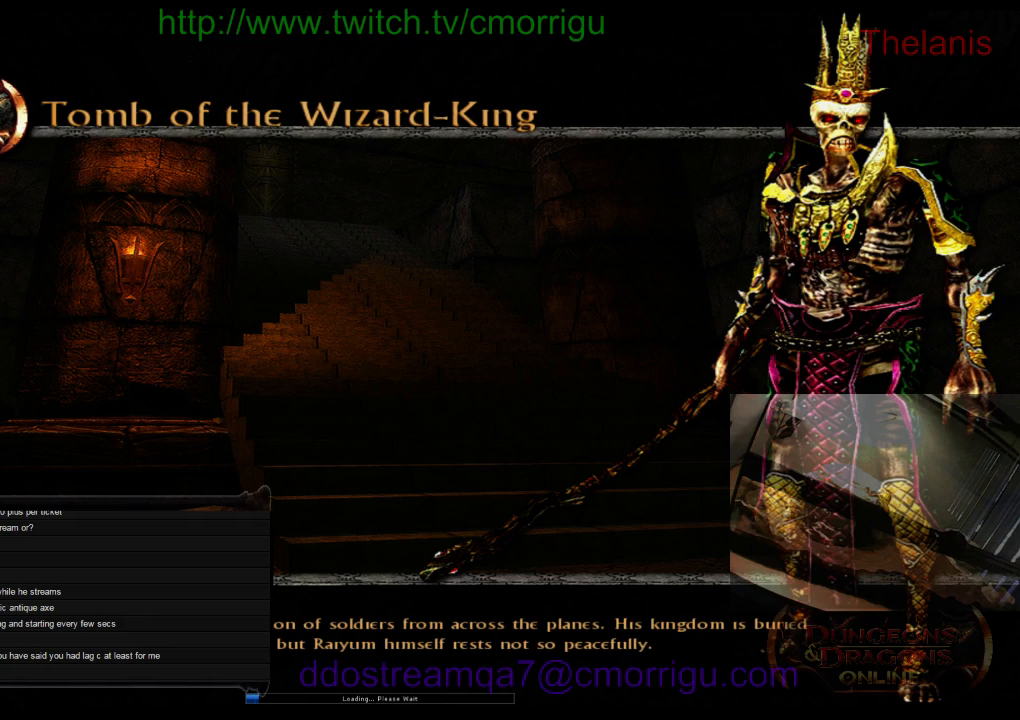
{"keys": [], "events": []}
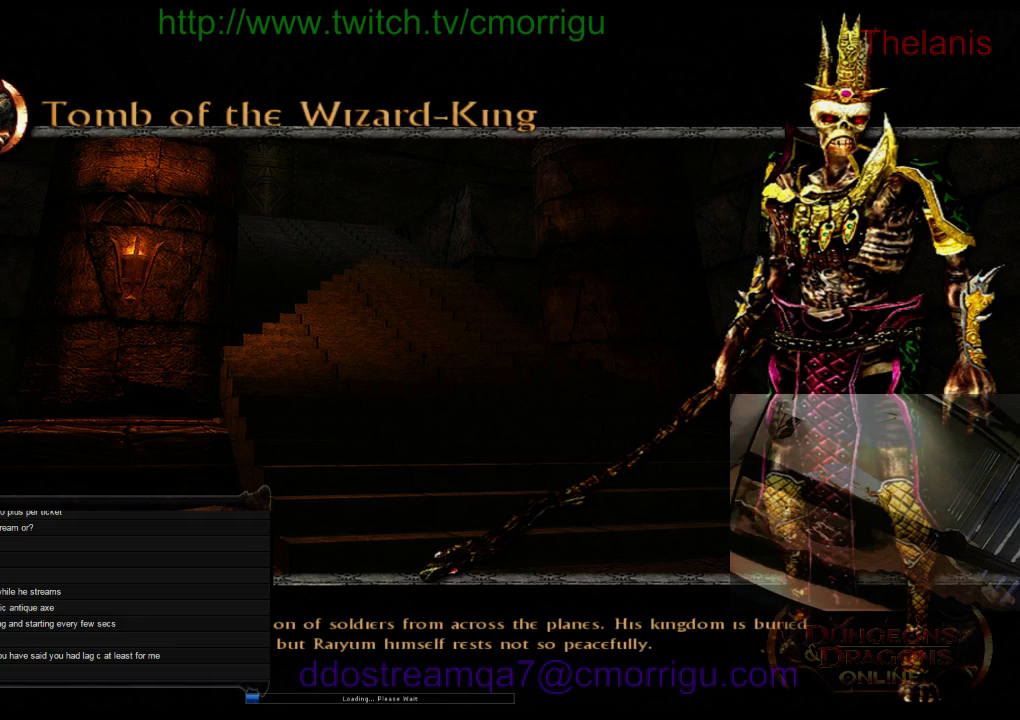
{"keys": [], "events": []}
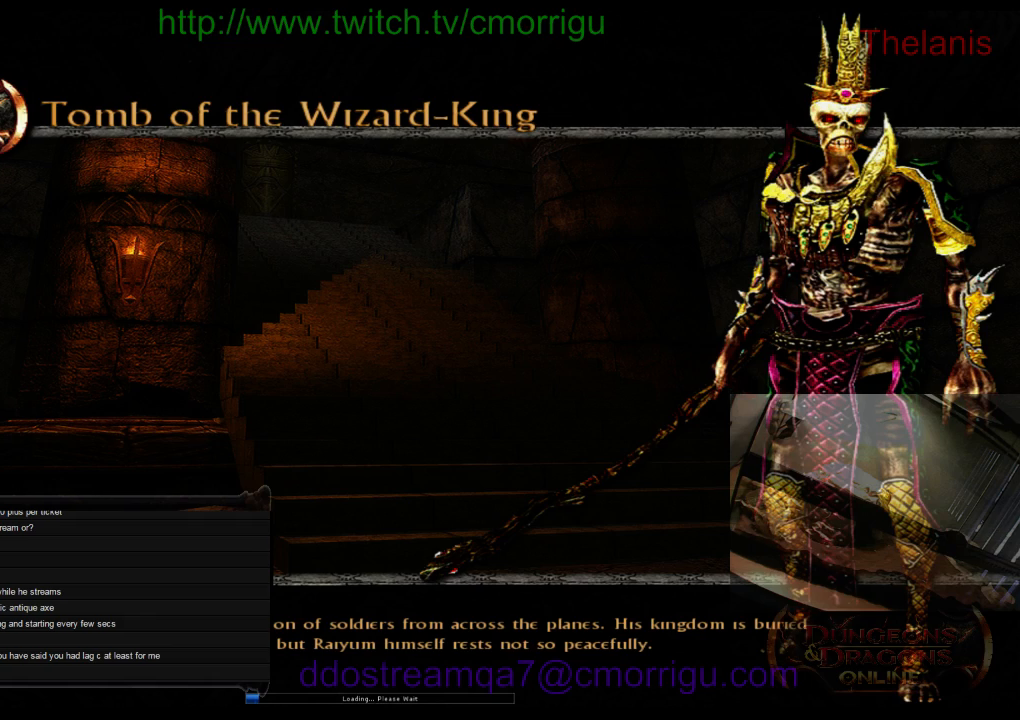
{"keys": [], "events": []}
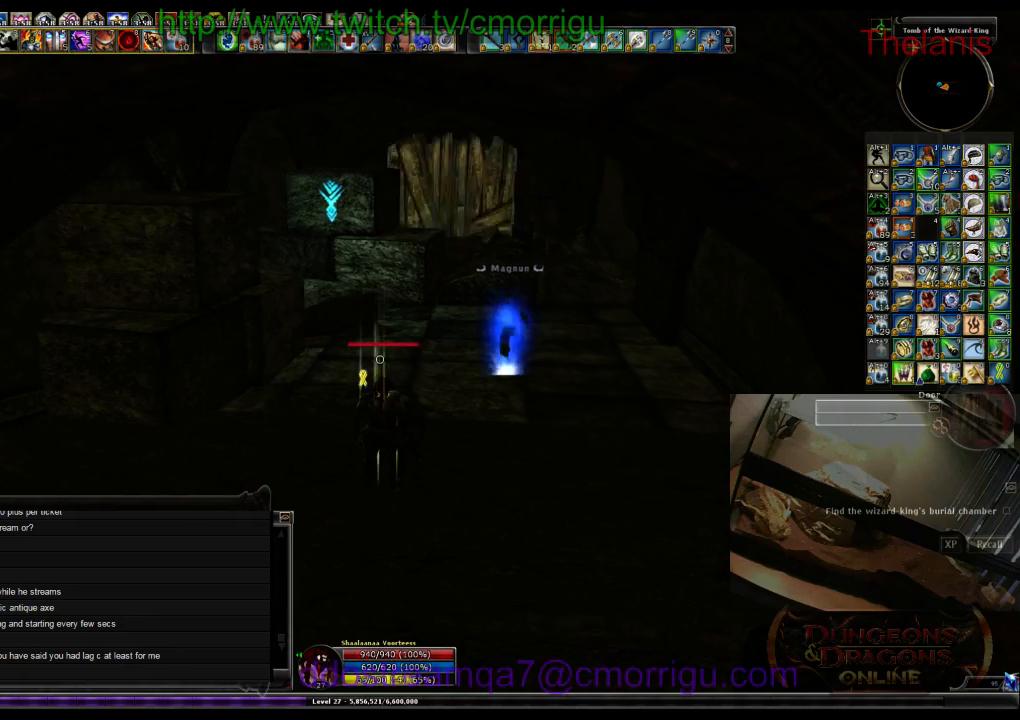
{"keys": ["w"], "events": [[100, "w", "down"]]}
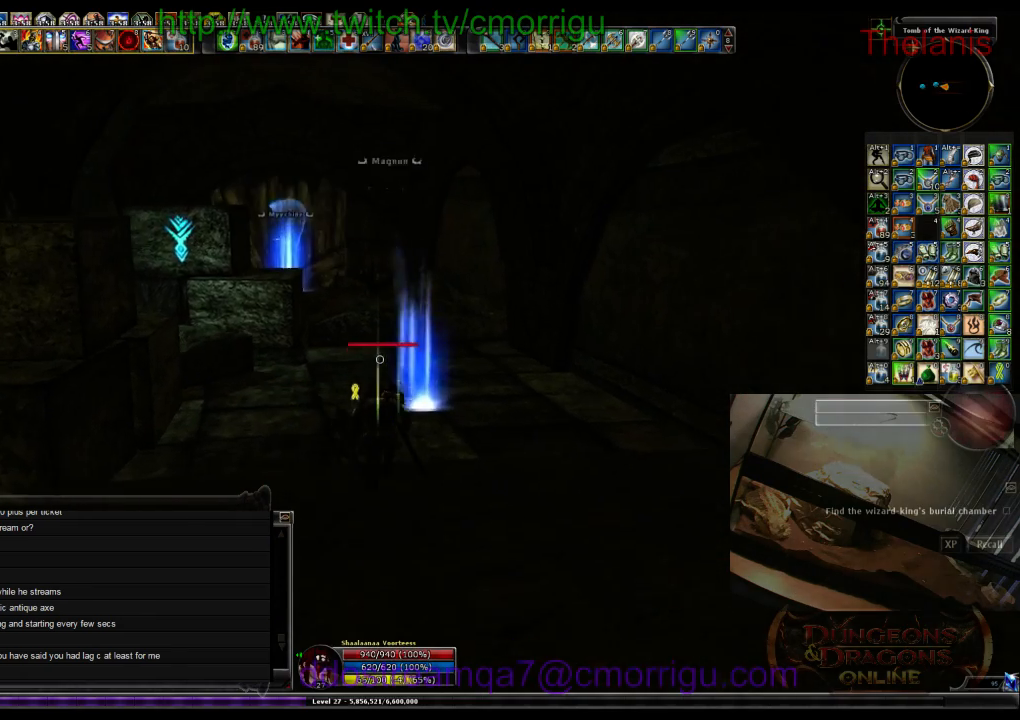
{"keys": ["w"], "events": [[34, "w", "up"], [134, "w", "down"]]}
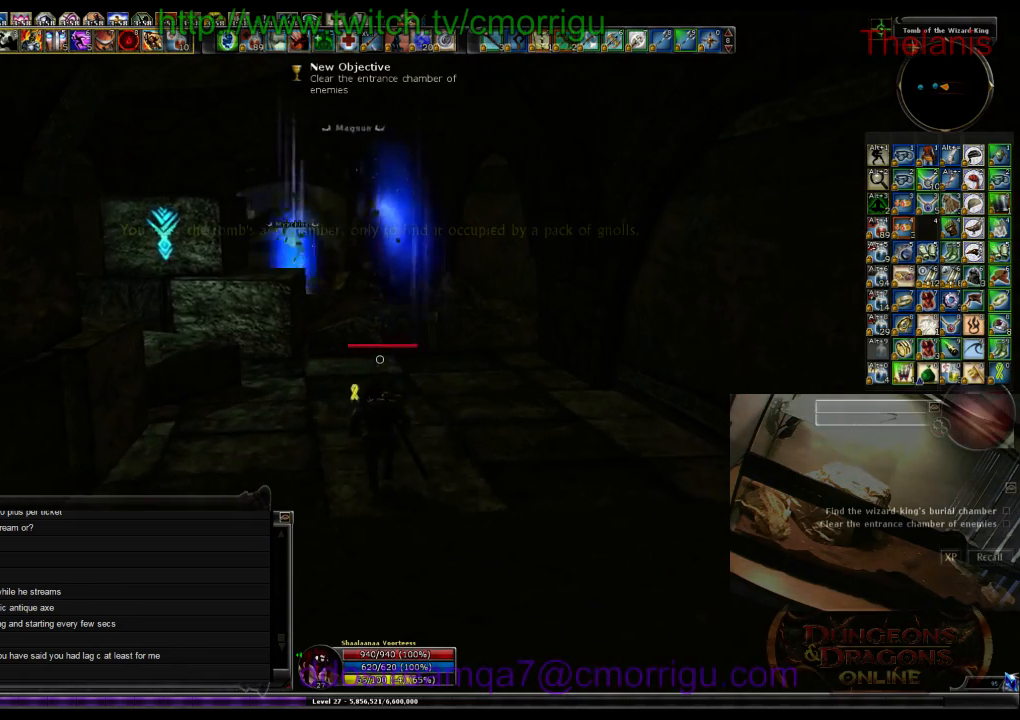
{"keys": ["w"], "events": []}
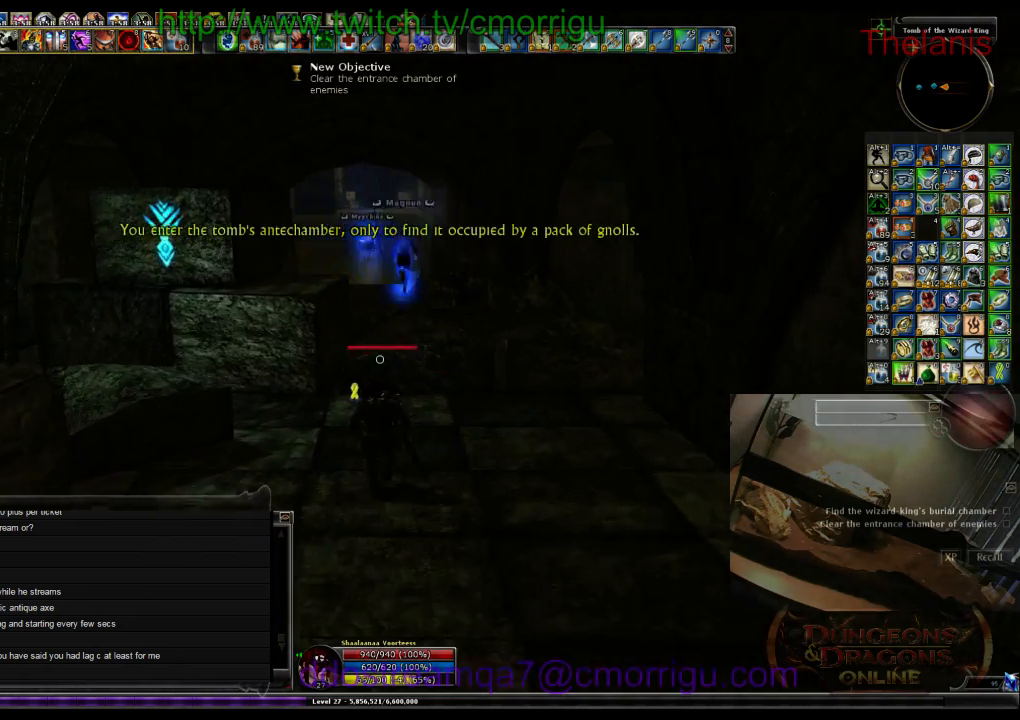
{"keys": ["w"], "events": [[67, "space", "down"], [267, "space", "up"]]}
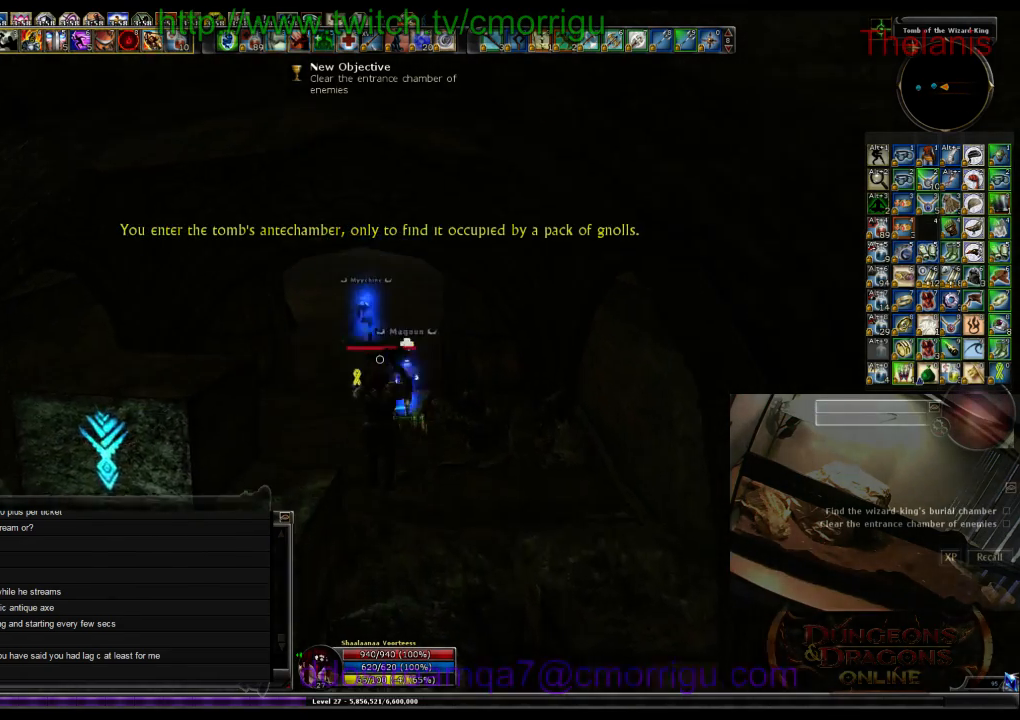
{"keys": ["w"], "events": []}
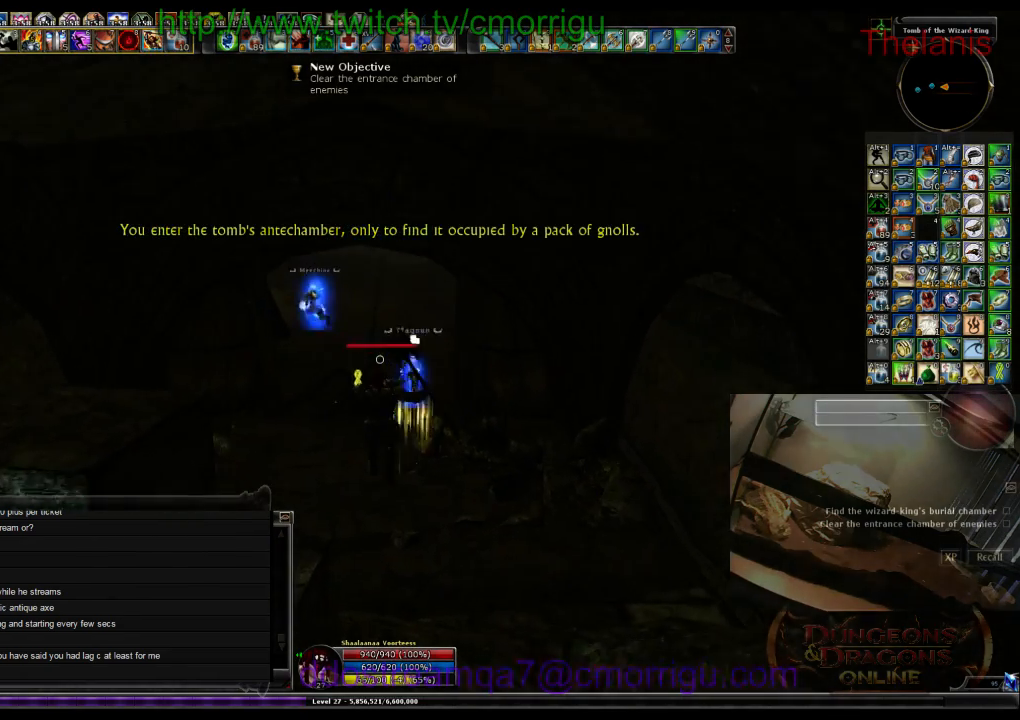
{"keys": [], "events": [[234, "w", "up"]]}
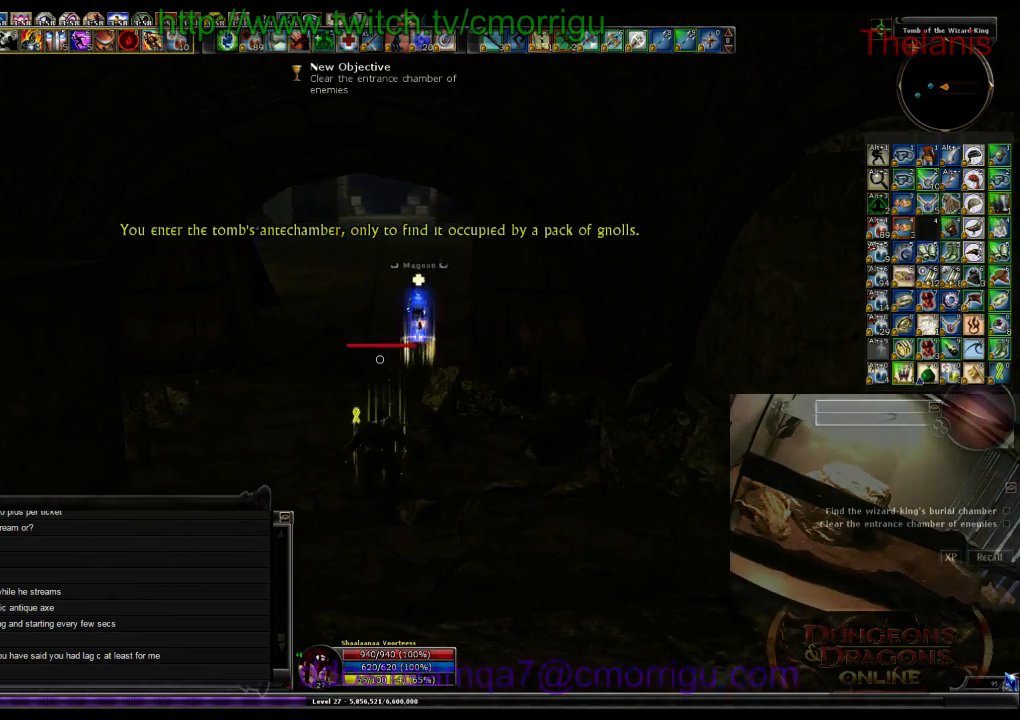
{"keys": [], "events": []}
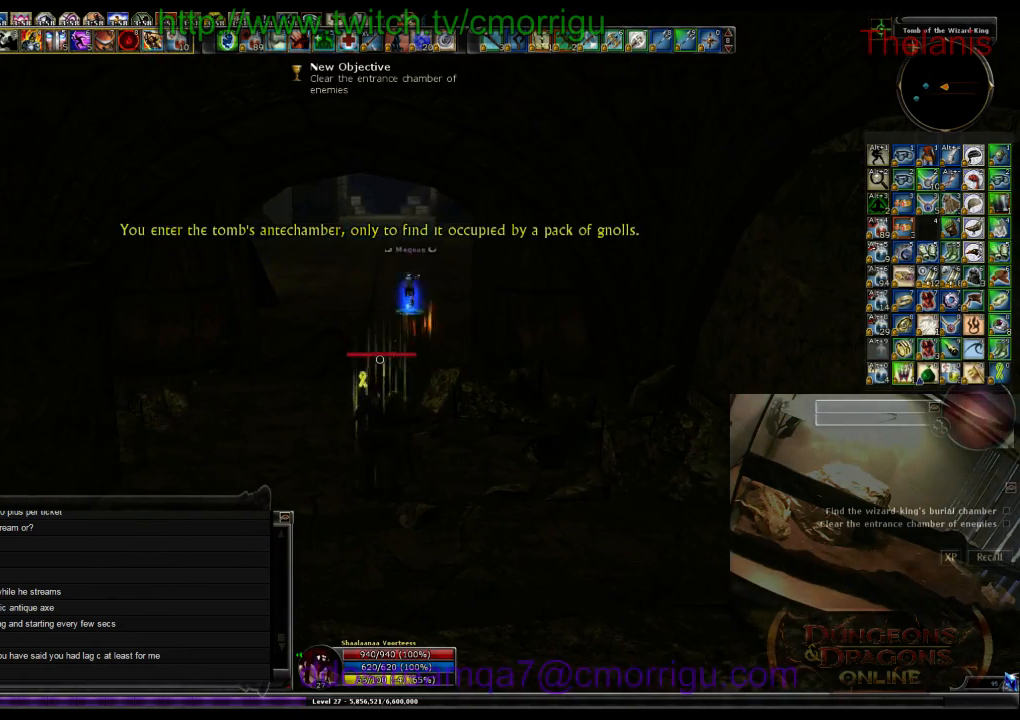
{"keys": [], "events": [[34, "/", "down"], [167, "/", "up"]]}
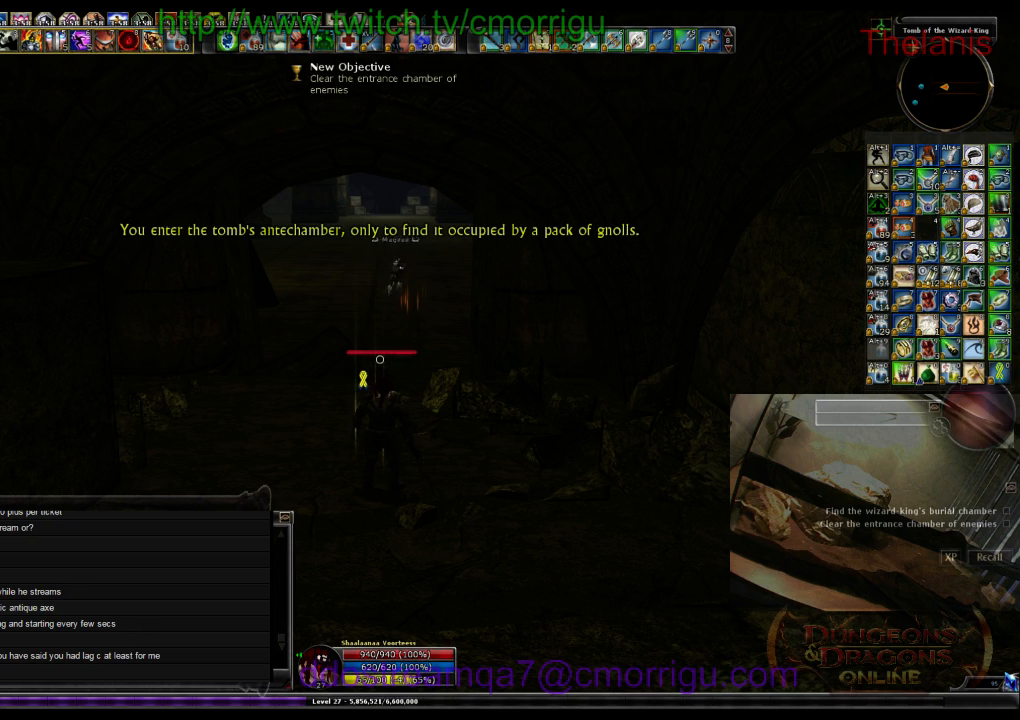
{"keys": ["space"], "events": [[67, "p", "down"], [200, "p", "up"], [467, "space", "down"]]}
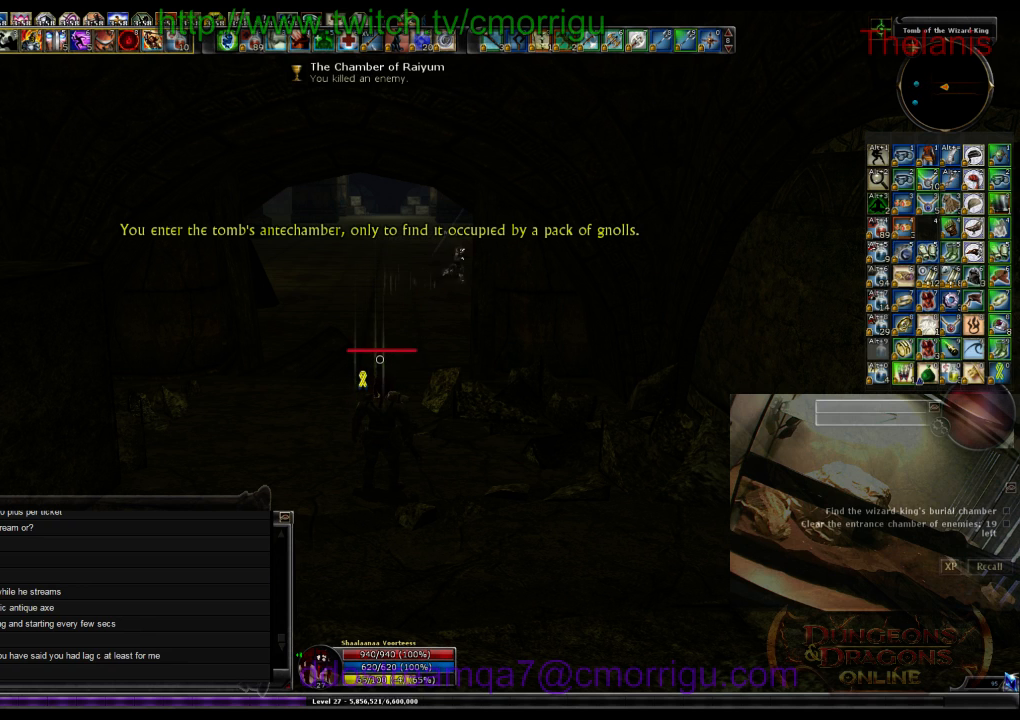
{"keys": [], "events": [[100, "space", "up"], [300, "t", "down"], [400, "t", "up"]]}
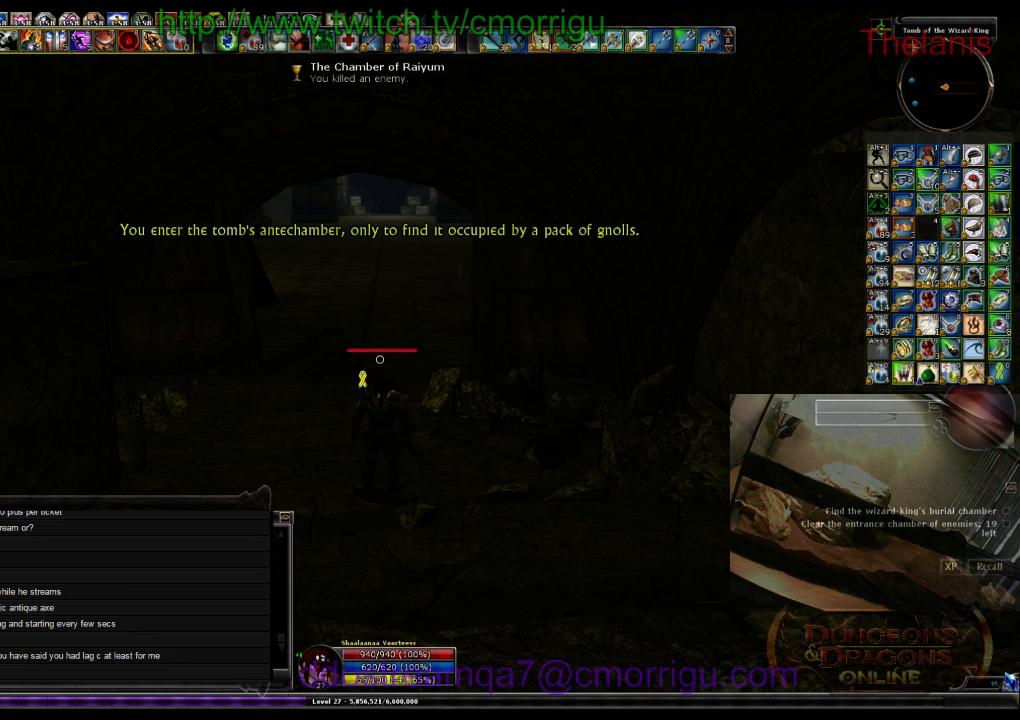
{"keys": [], "events": []}
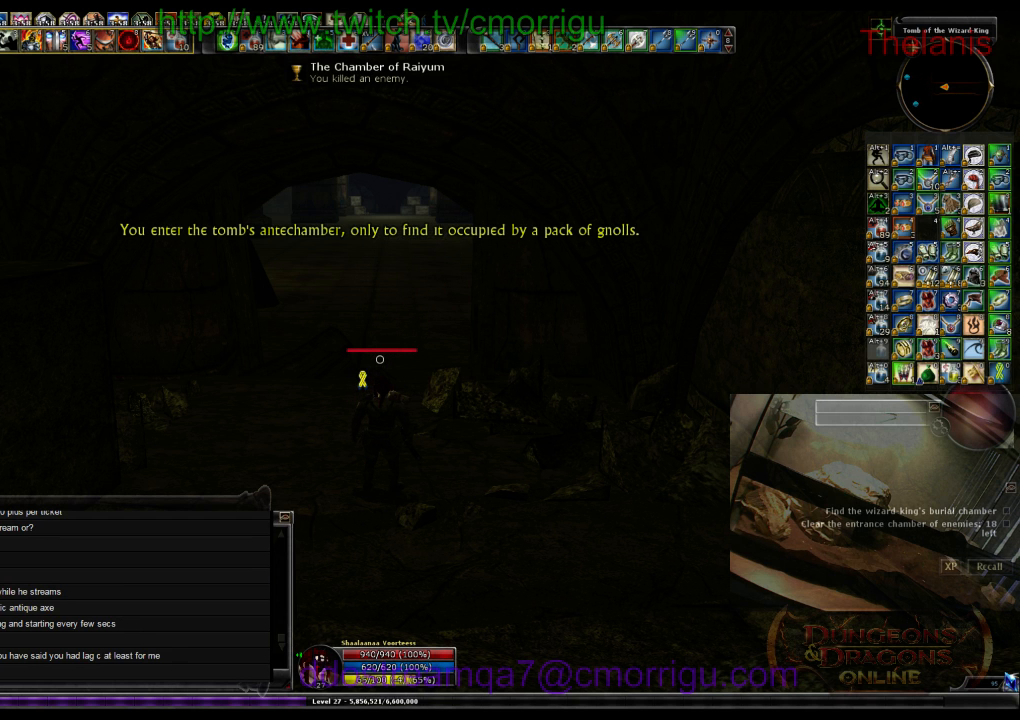
{"keys": [], "events": [[100, "1", "down"], [200, "1", "up"]]}
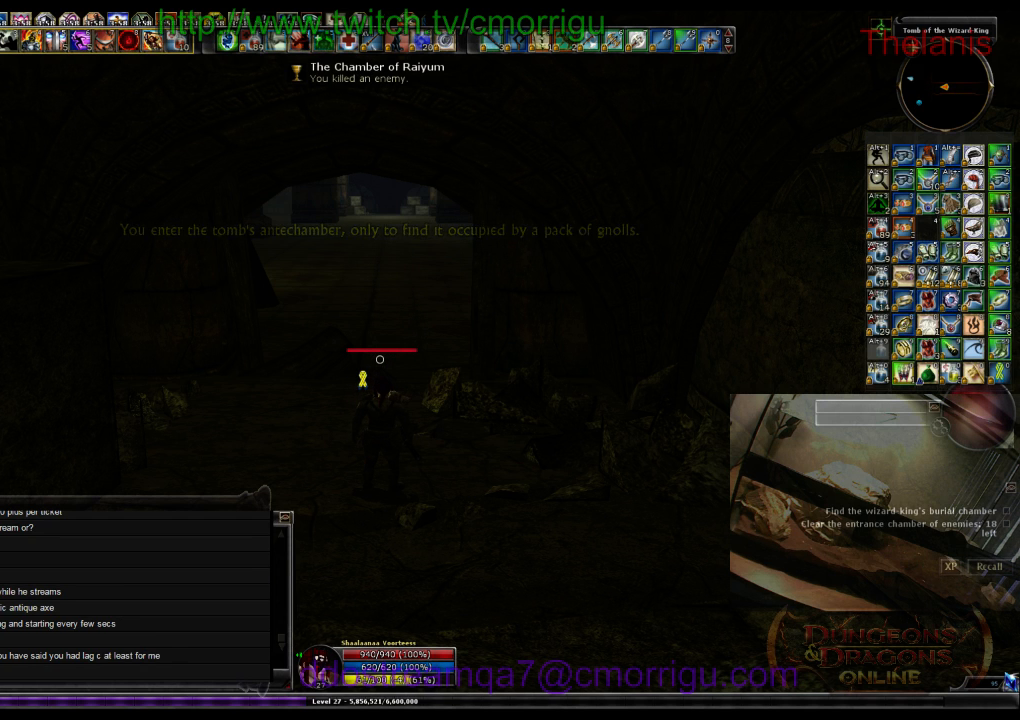
{"keys": [], "events": [[100, "return", "down"], [200, "return", "up"]]}
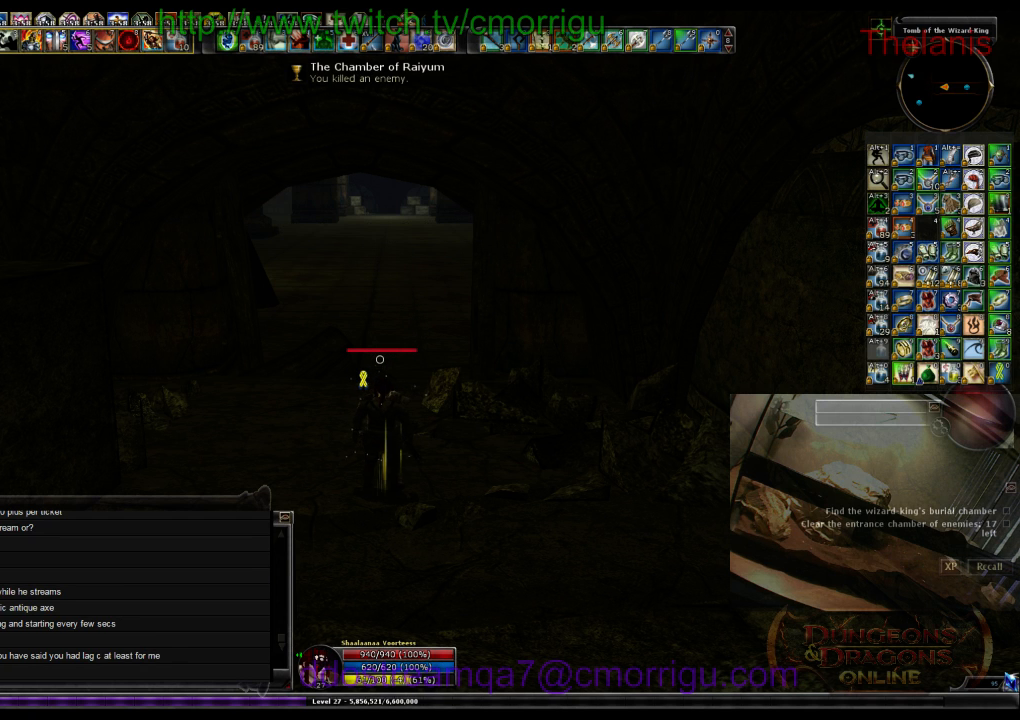
{"keys": [], "events": []}
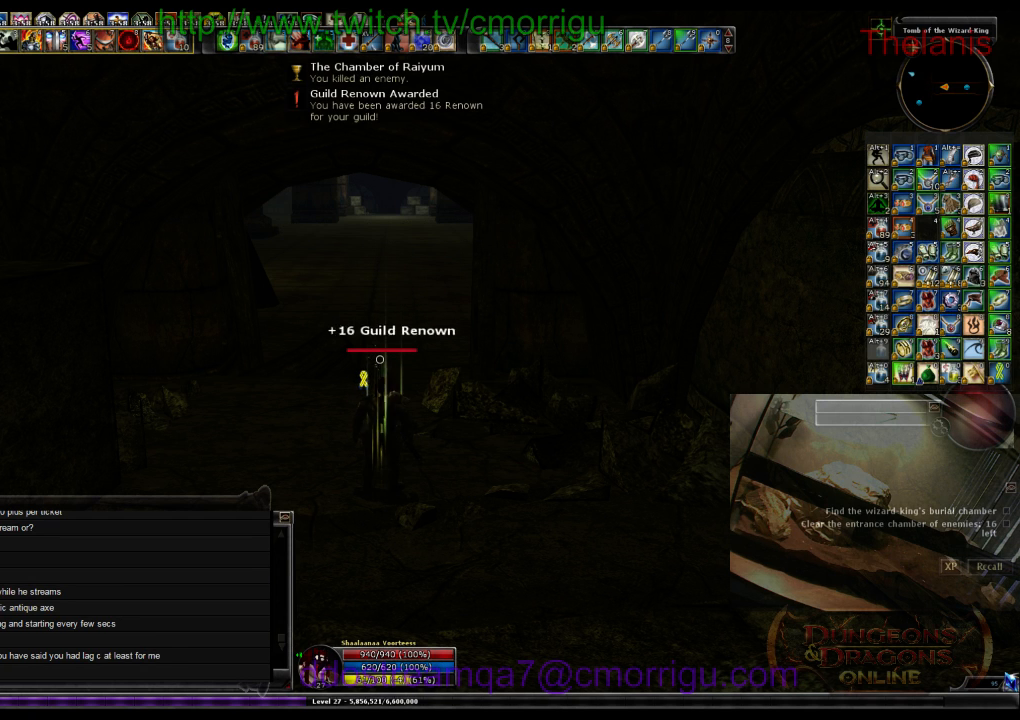
{"keys": ["w"], "events": [[100, "w", "down"]]}
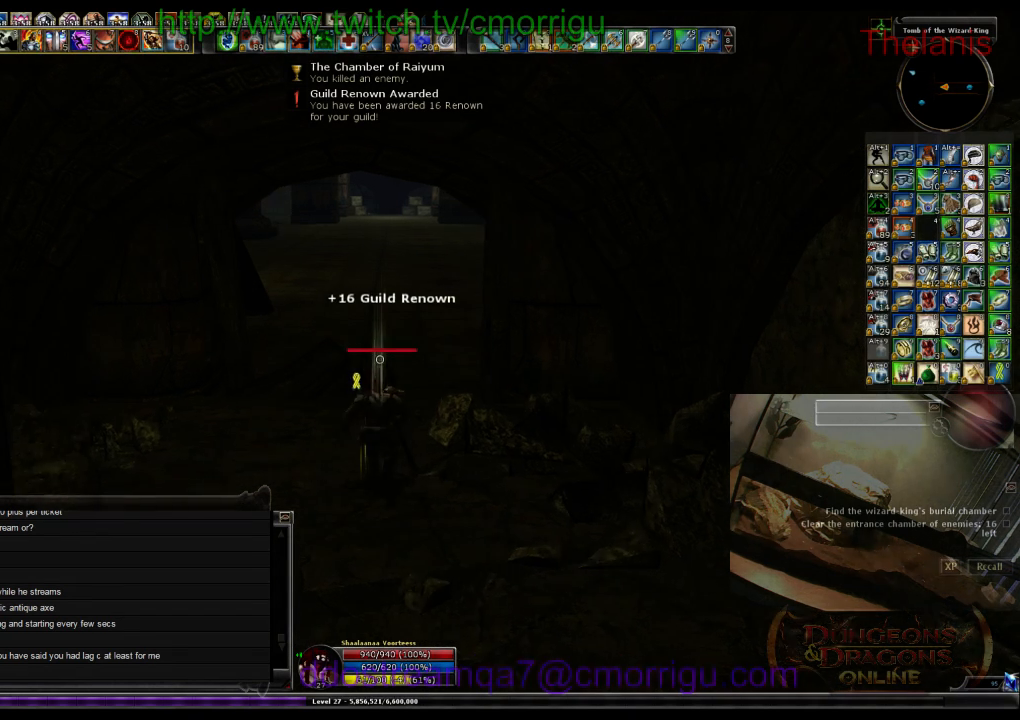
{"keys": ["w"], "events": []}
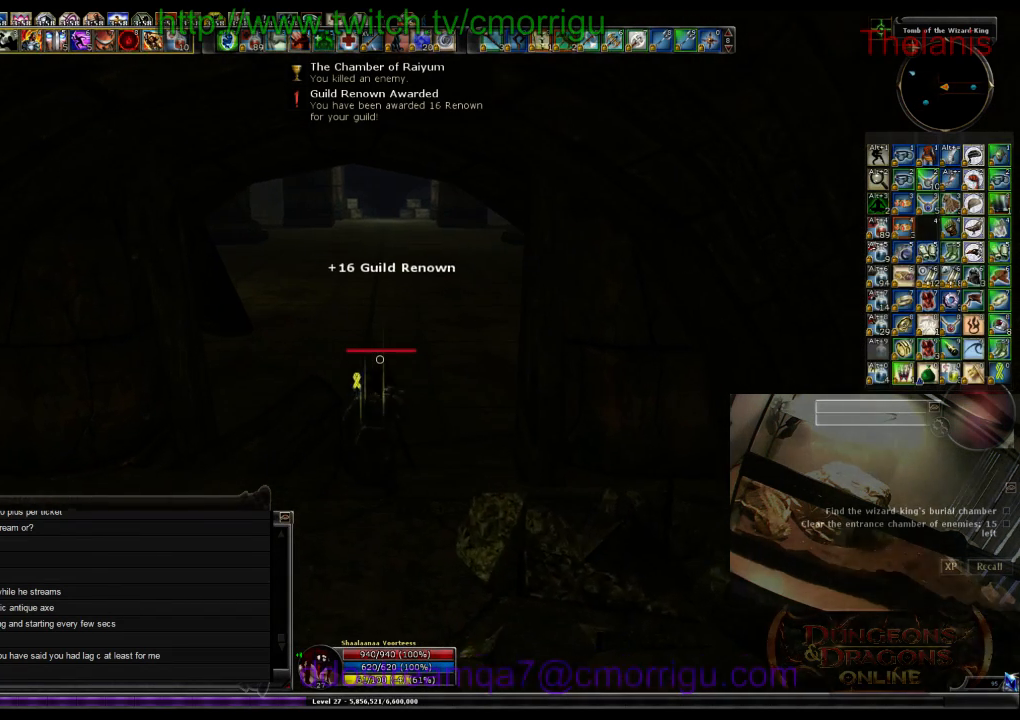
{"keys": ["w"], "events": []}
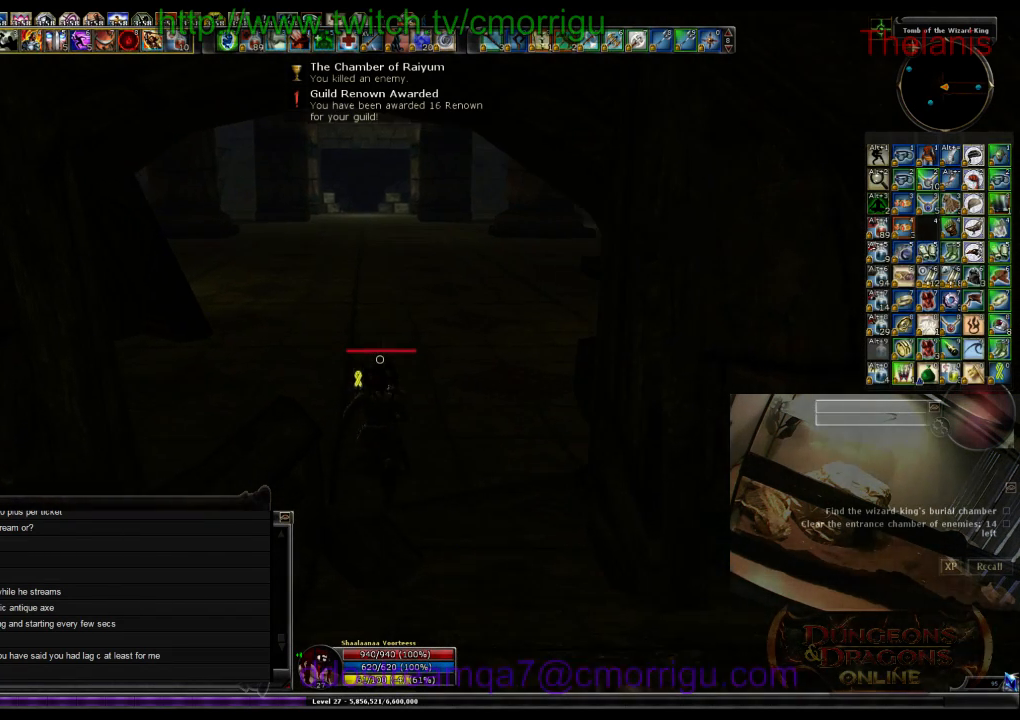
{"keys": ["w"], "events": []}
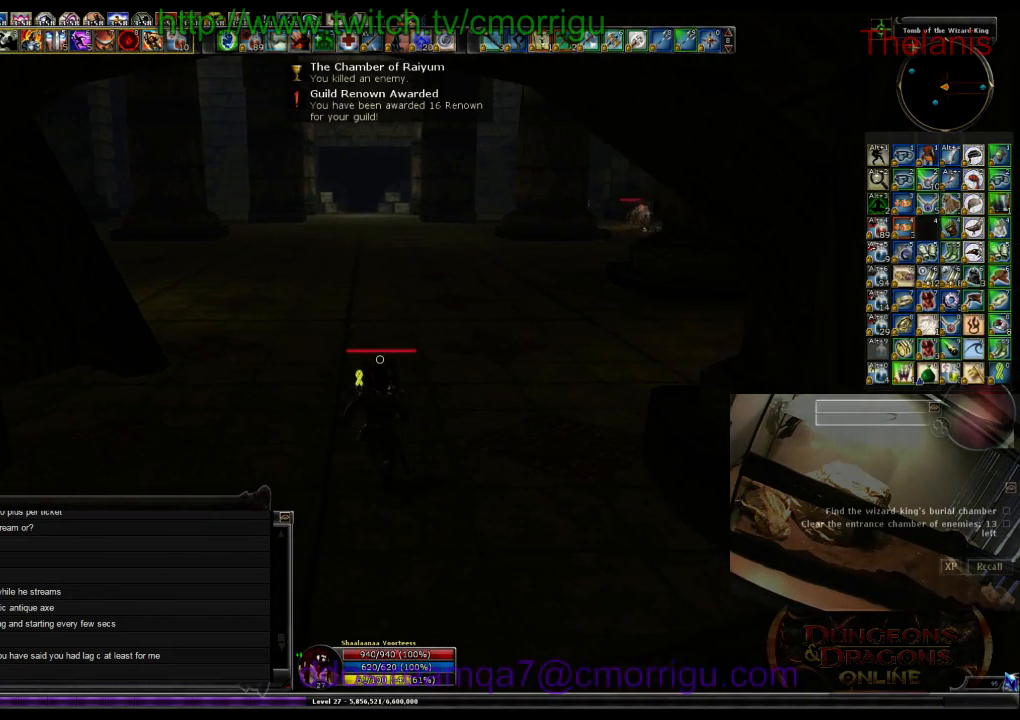
{"keys": ["w"], "events": []}
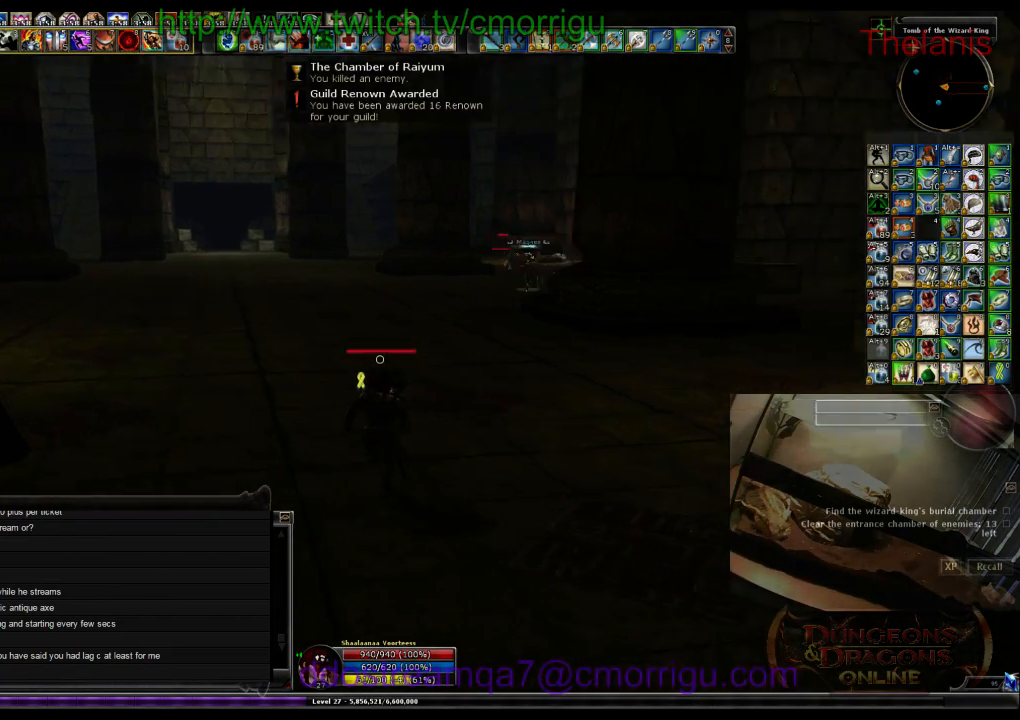
{"keys": ["w"], "events": []}